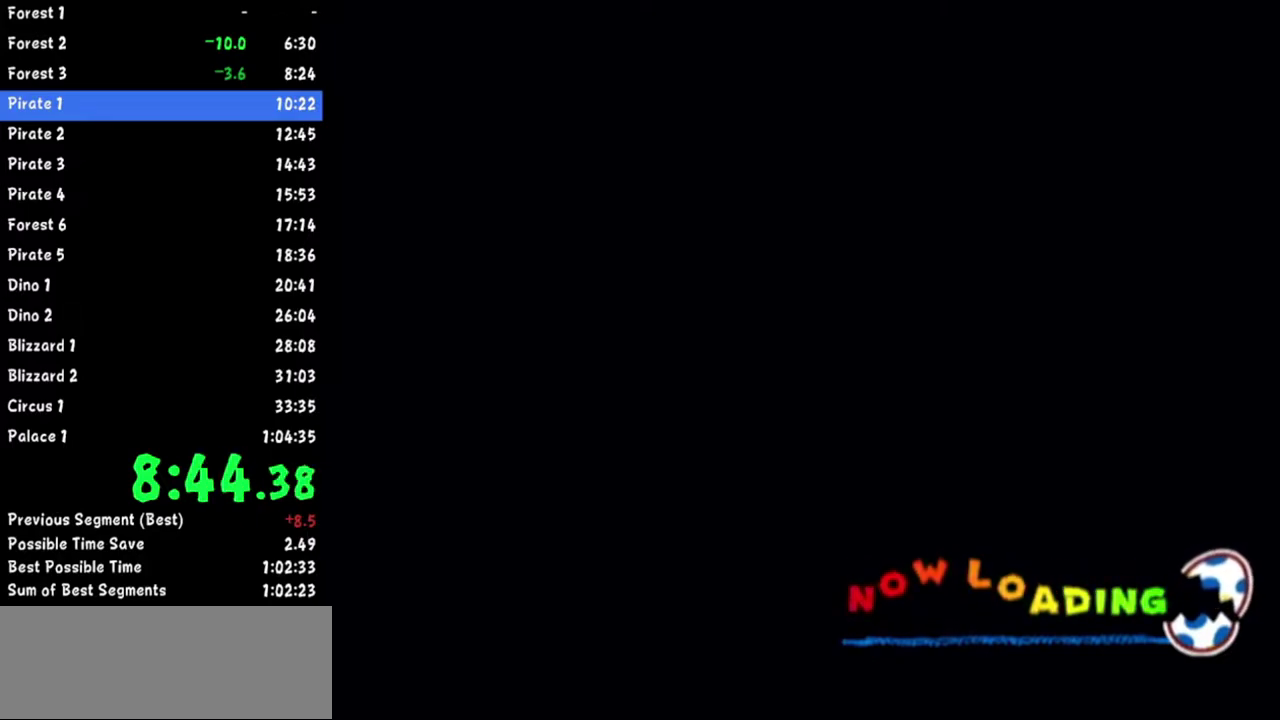
Gameplay with a controller (Nintendo layout); each line is a JSON object with the inputs held at the frame after it. Not read: L2 L3 R3.
{"buttons": [], "left_stick": "center", "right_stick": "center"}
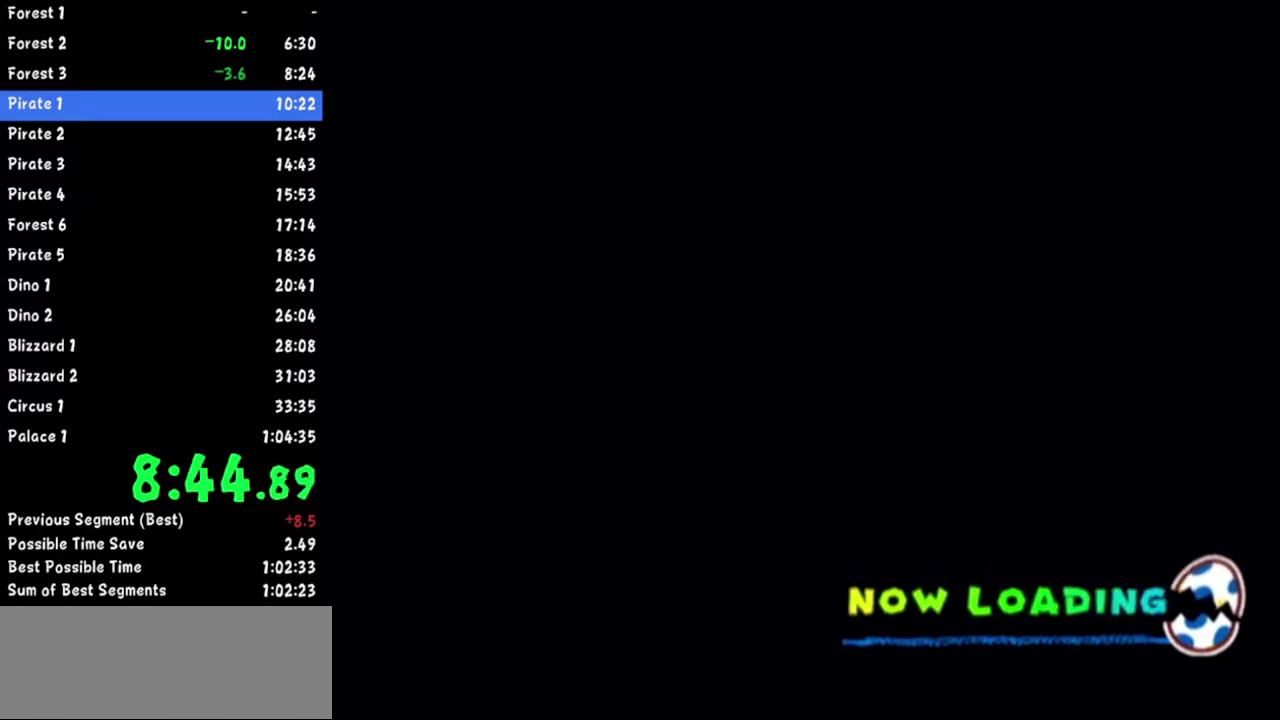
{"buttons": [], "left_stick": "center", "right_stick": "center"}
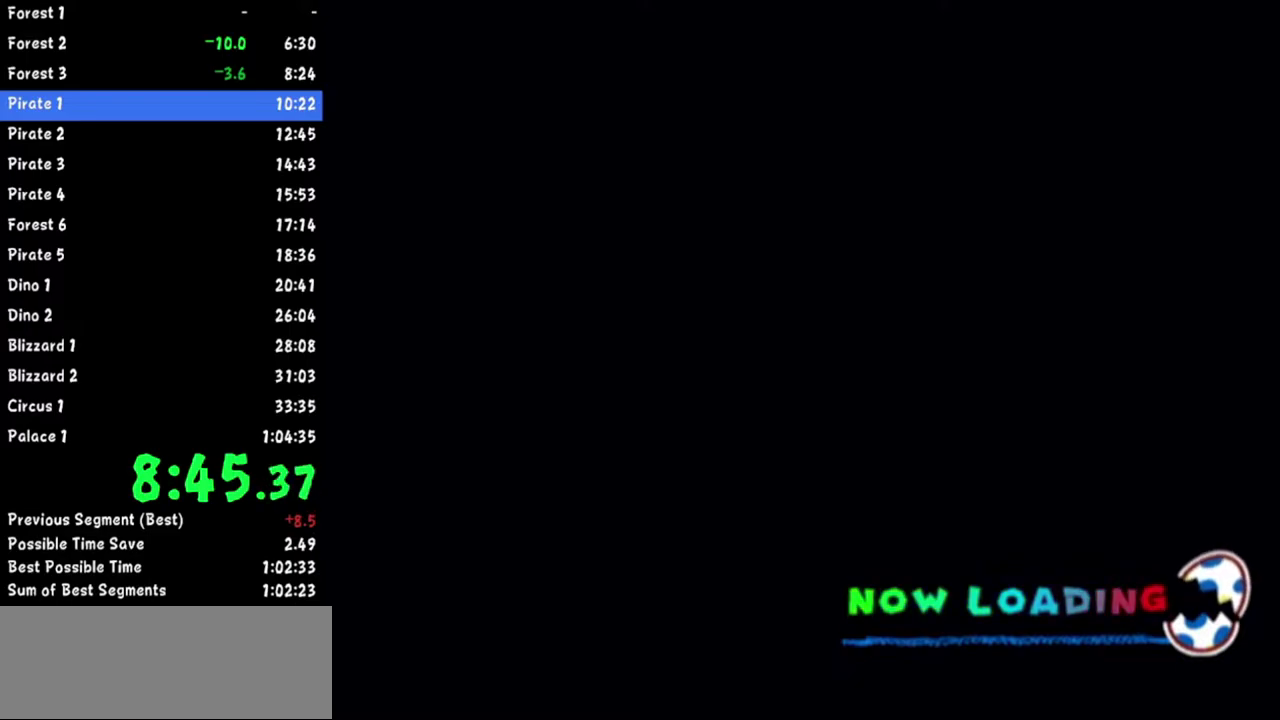
{"buttons": ["A"], "left_stick": "center", "right_stick": "center"}
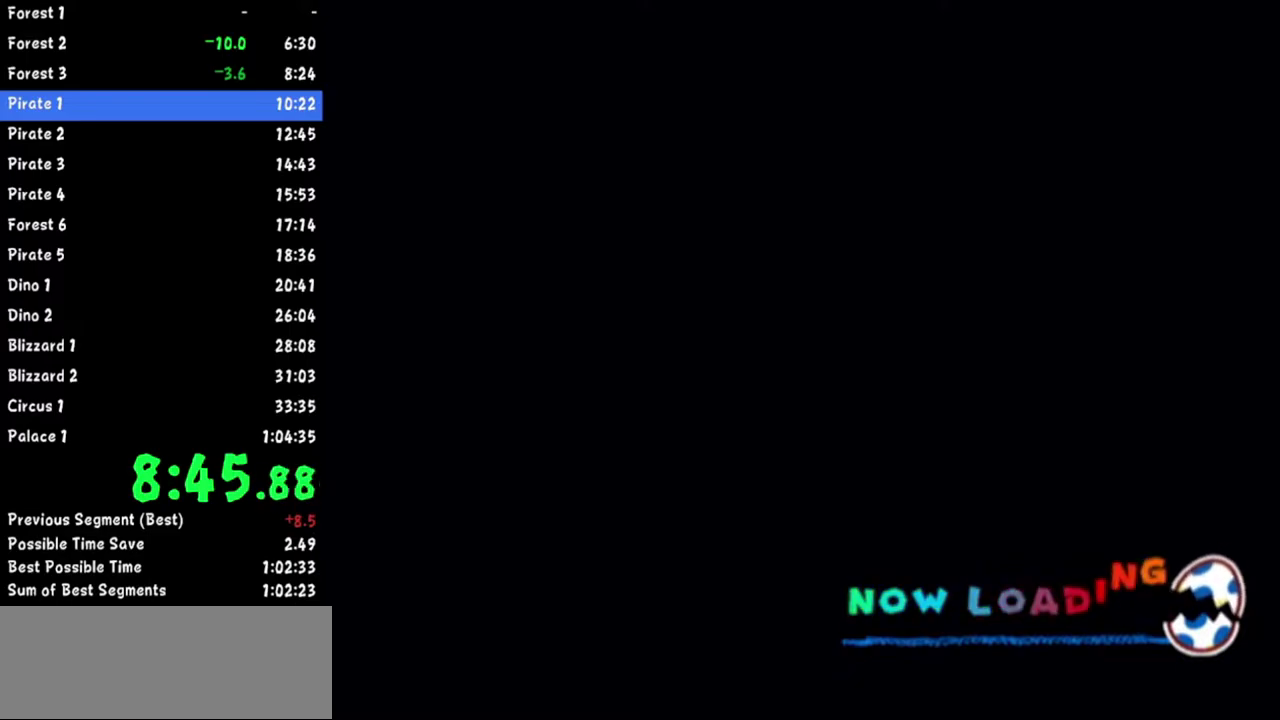
{"buttons": ["A"], "left_stick": "center", "right_stick": "center"}
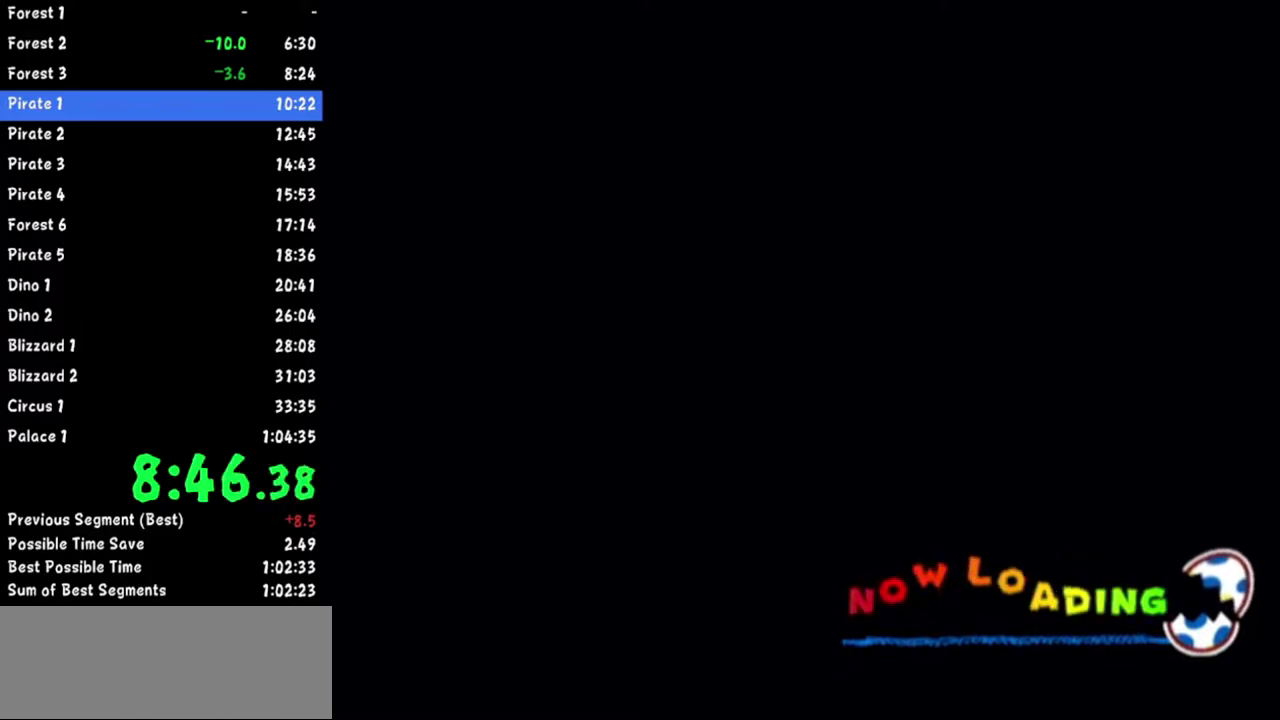
{"buttons": [], "left_stick": "center", "right_stick": "center"}
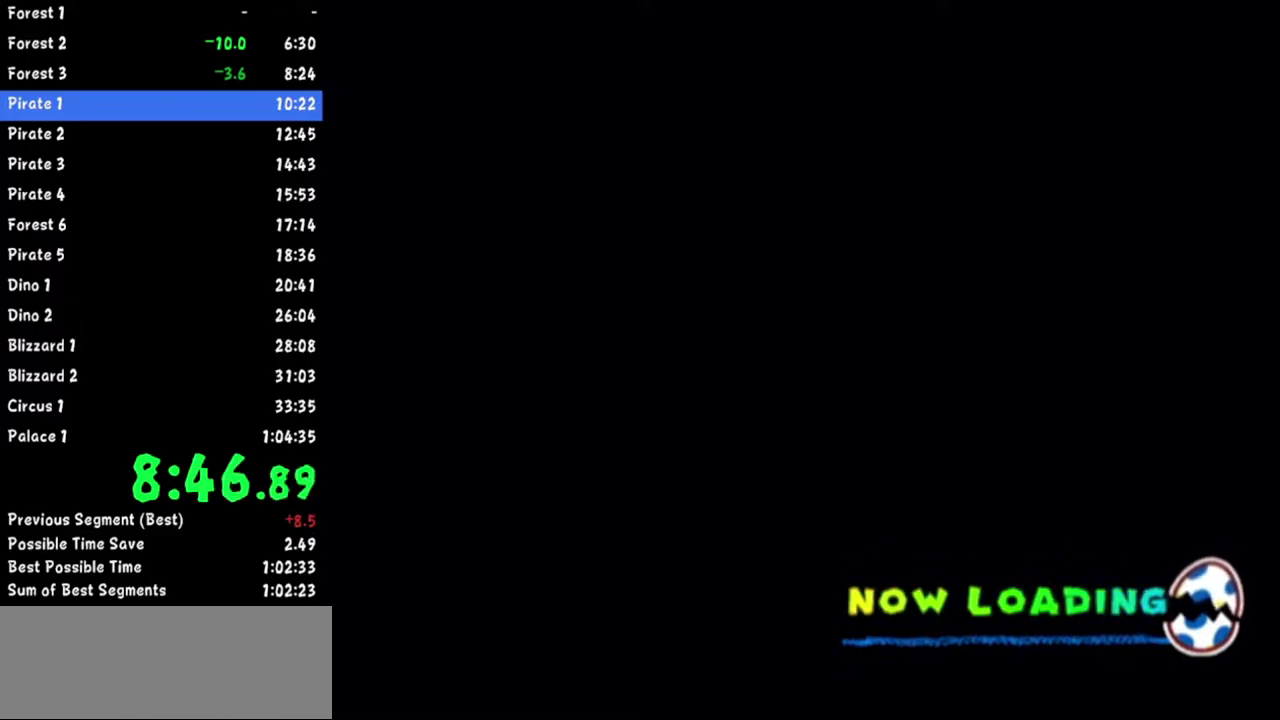
{"buttons": [], "left_stick": "center", "right_stick": "center"}
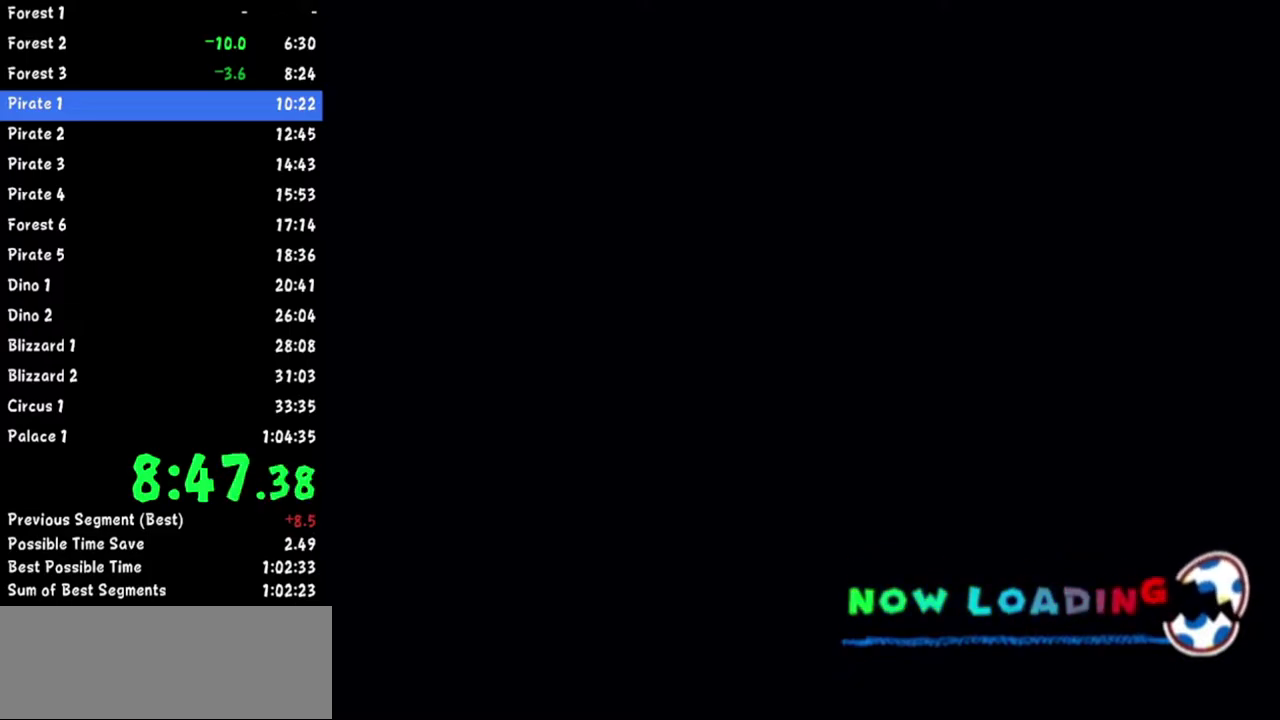
{"buttons": [], "left_stick": "center", "right_stick": "center"}
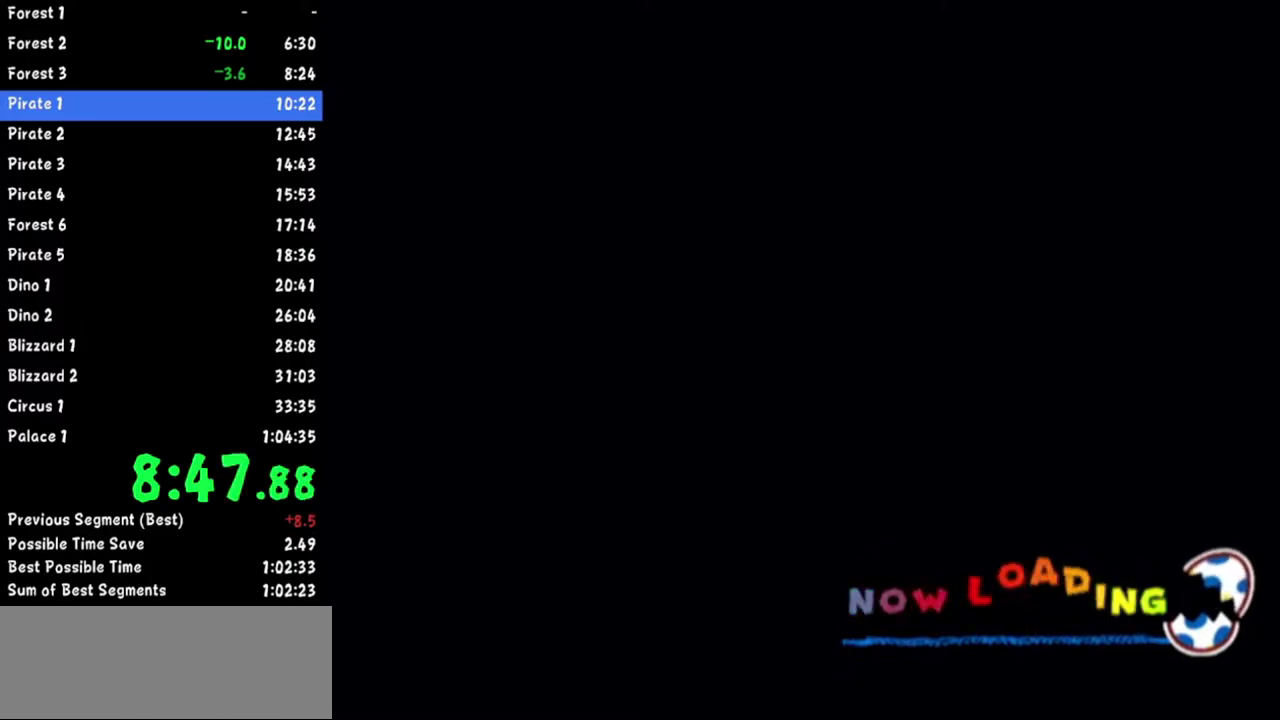
{"buttons": [], "left_stick": "center", "right_stick": "center"}
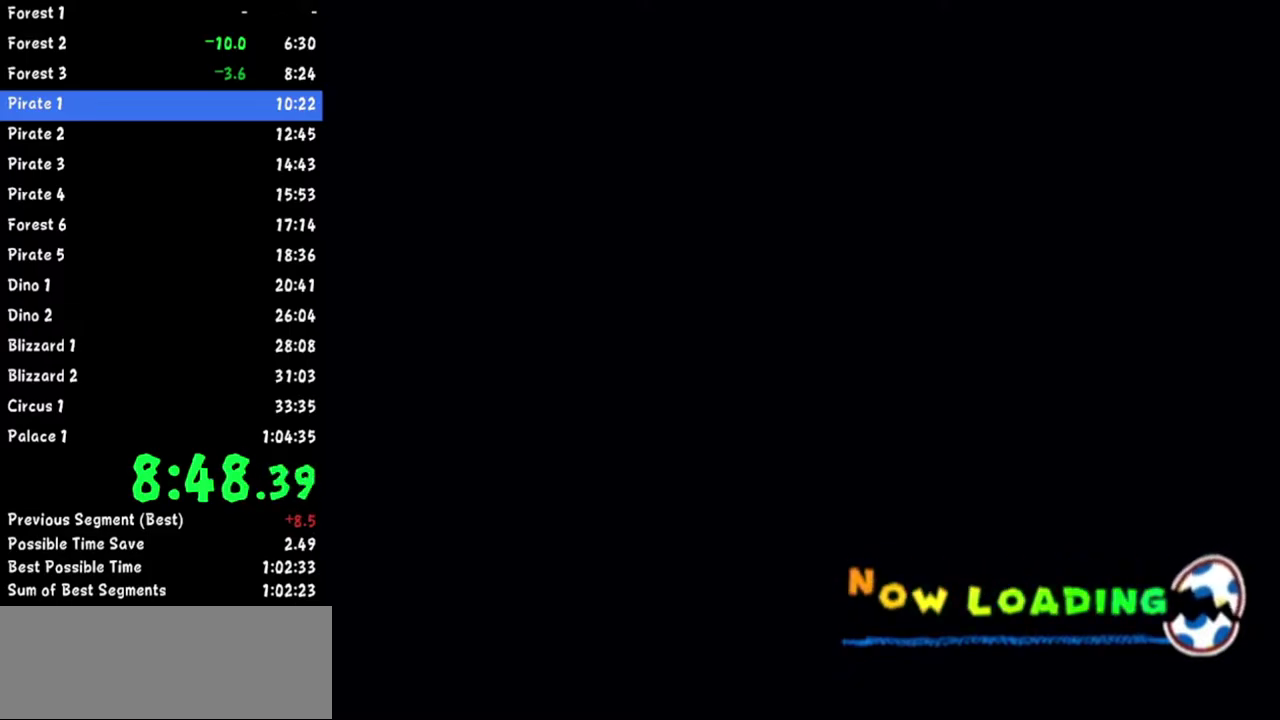
{"buttons": [], "left_stick": "center", "right_stick": "center"}
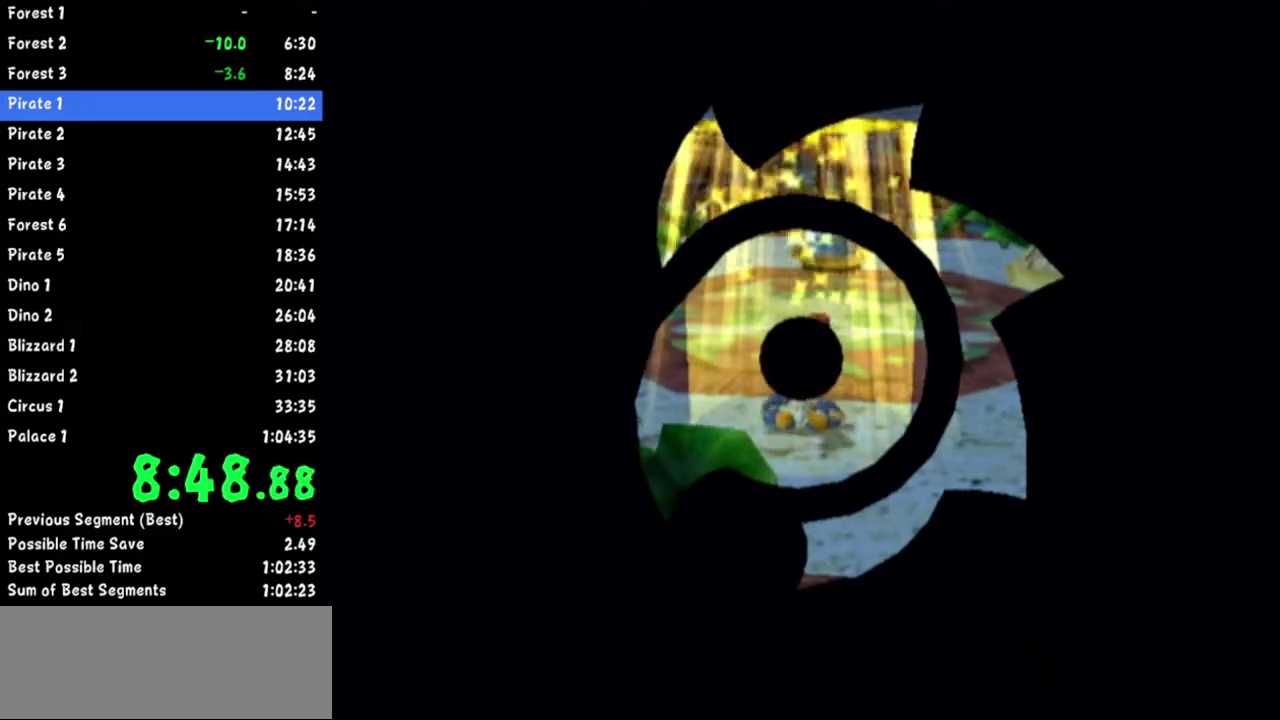
{"buttons": [], "left_stick": "up", "right_stick": "center"}
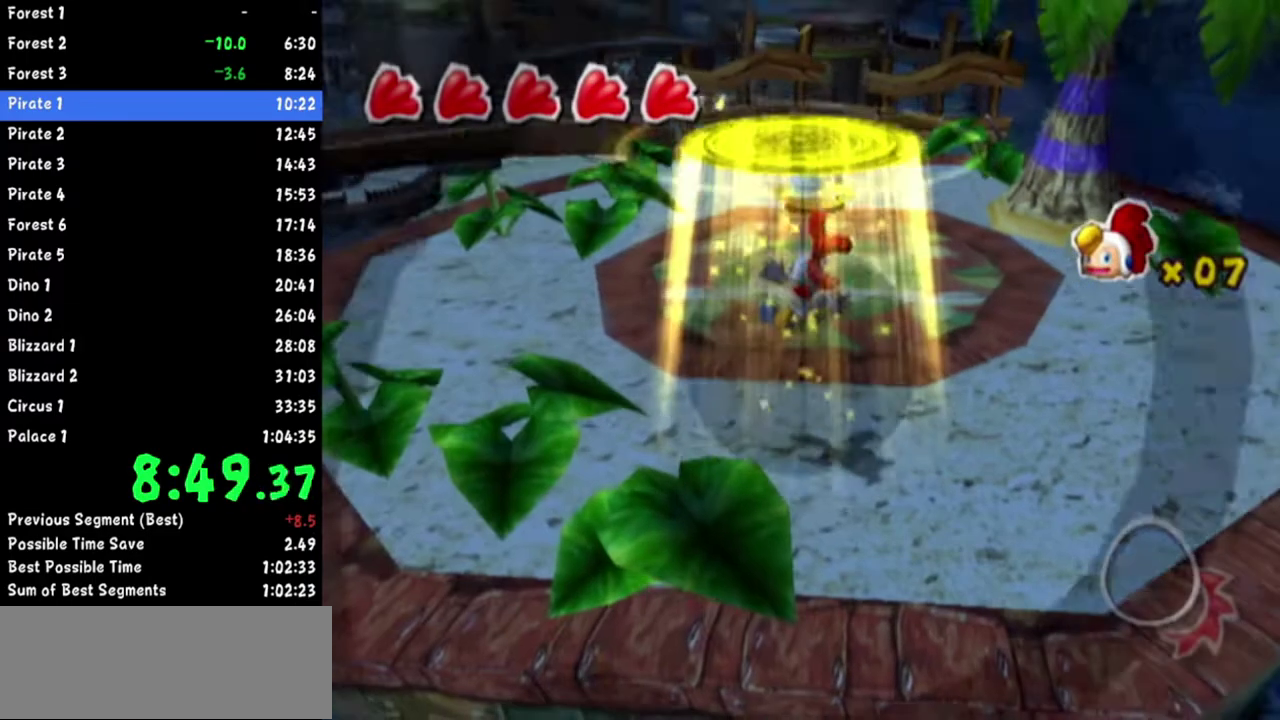
{"buttons": [], "left_stick": "up", "right_stick": "center"}
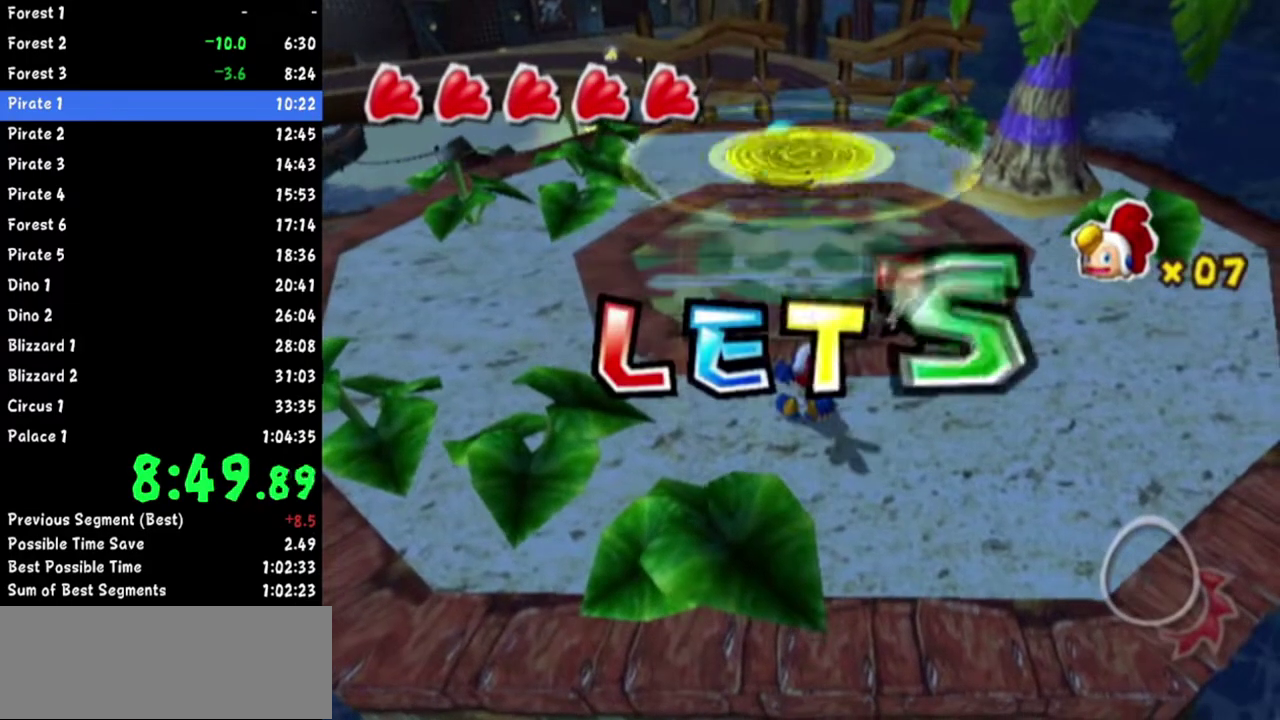
{"buttons": [], "left_stick": "up", "right_stick": "center"}
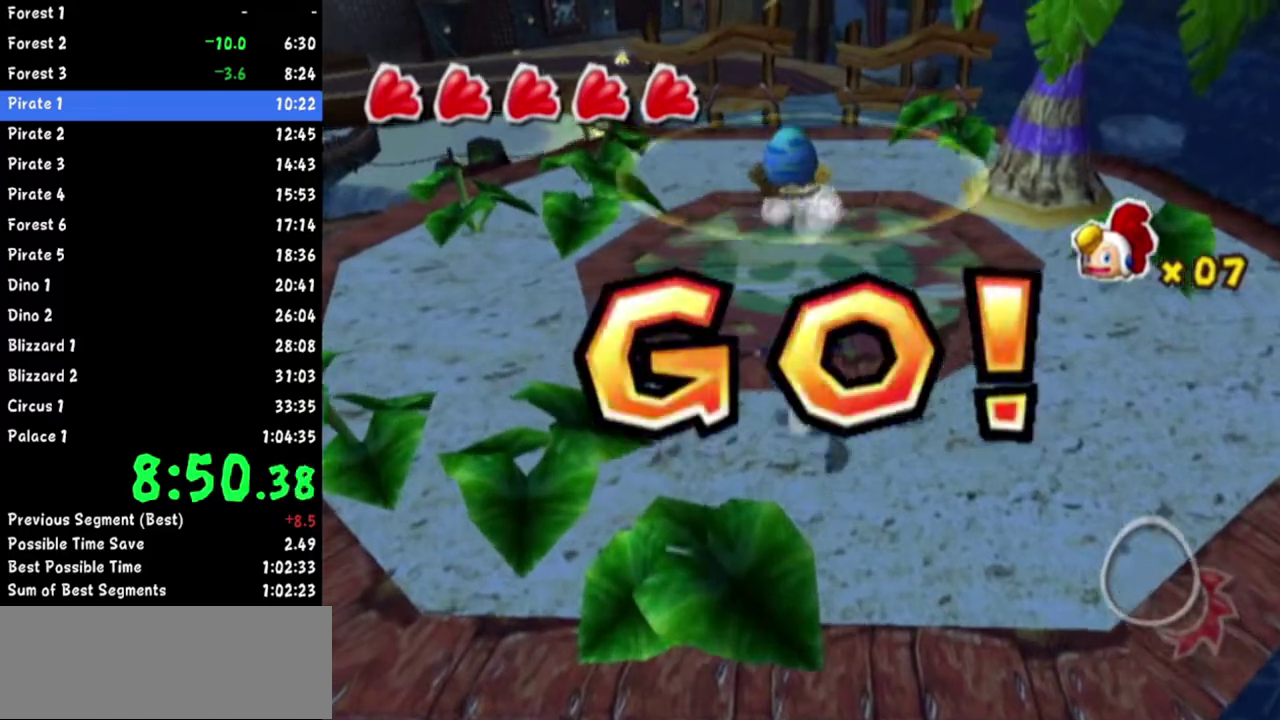
{"buttons": [], "left_stick": "up", "right_stick": "center"}
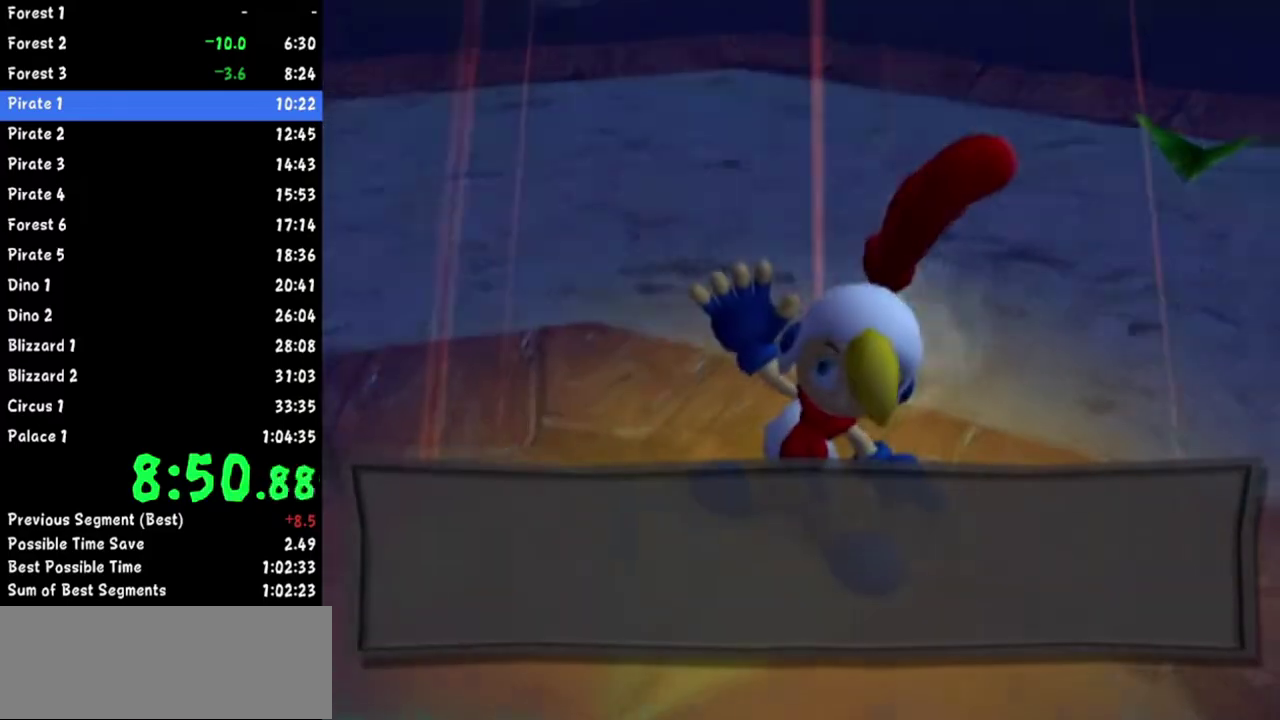
{"buttons": [], "left_stick": "up-right", "right_stick": "center"}
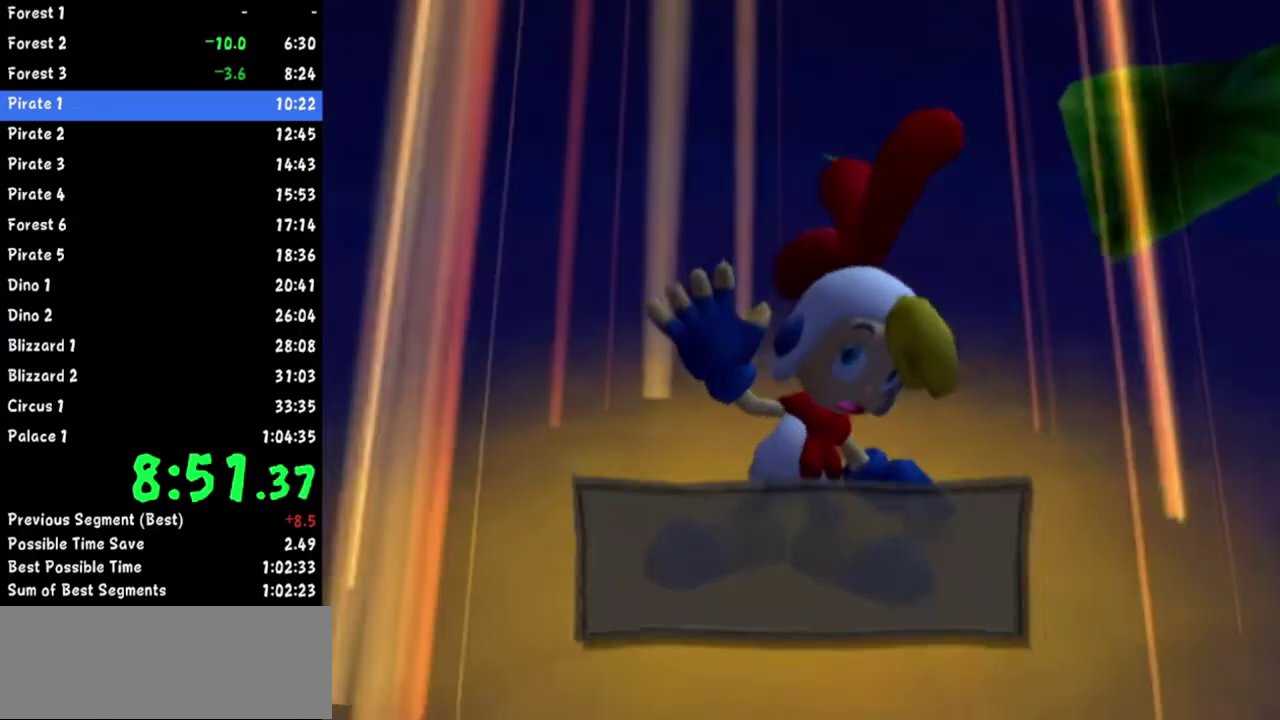
{"buttons": [], "left_stick": "up-right", "right_stick": "up-left"}
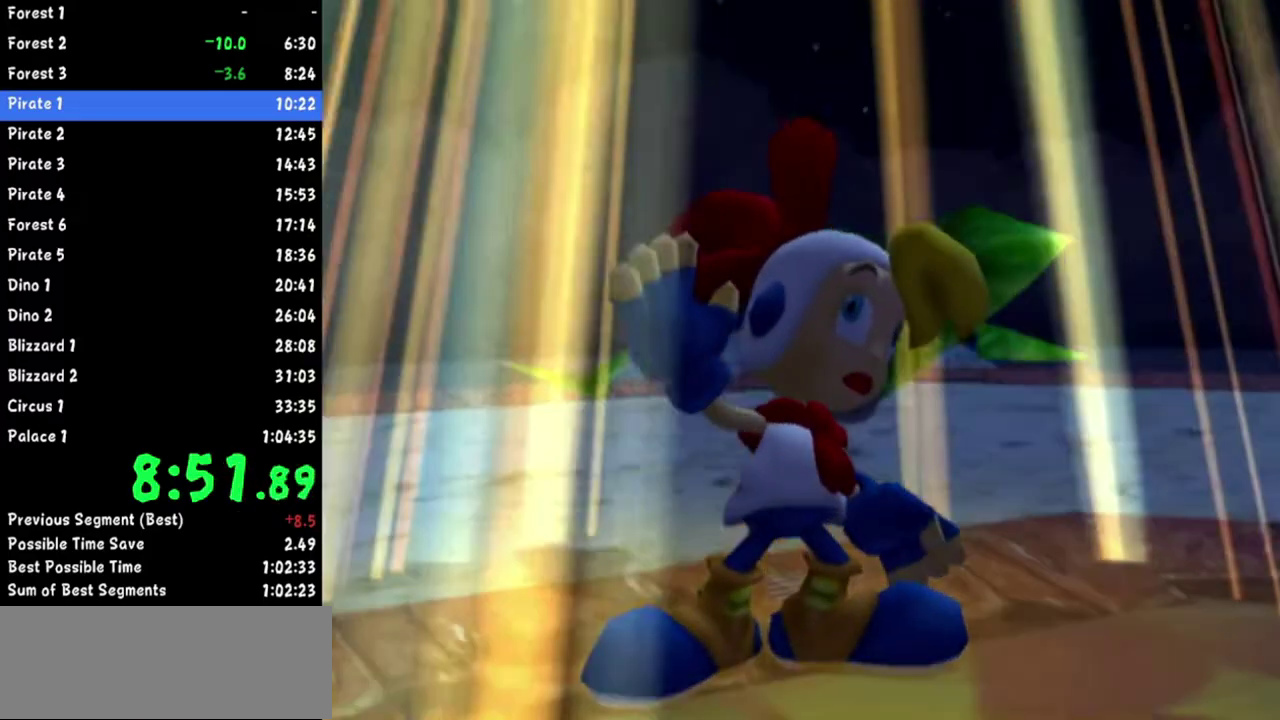
{"buttons": [], "left_stick": "up-right", "right_stick": "up-left"}
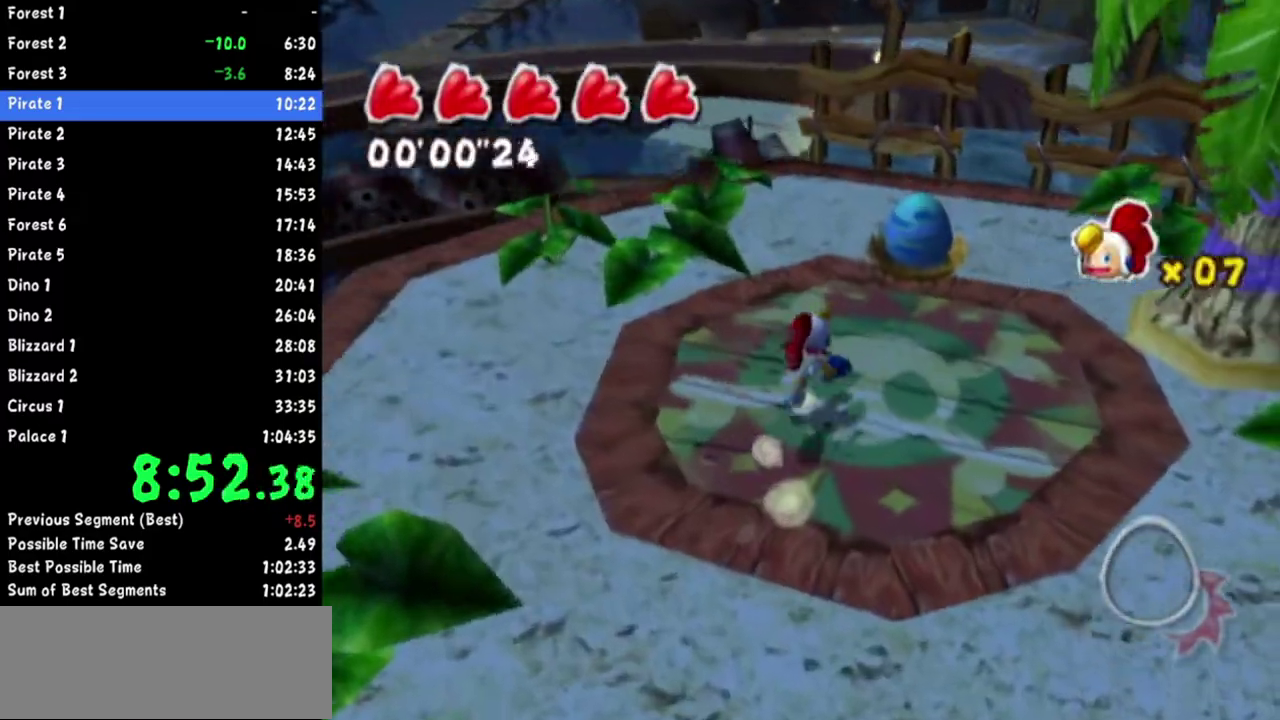
{"buttons": ["R1"], "left_stick": "up", "right_stick": "center"}
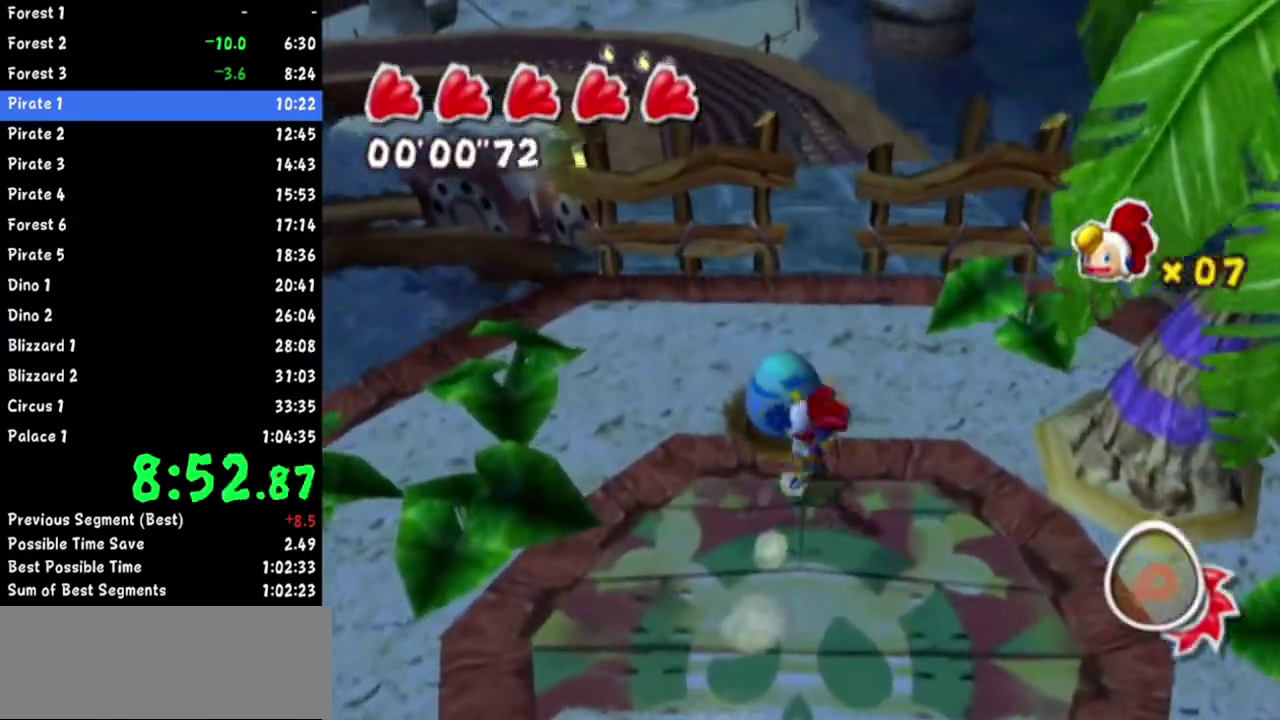
{"buttons": ["A"], "left_stick": "up-right", "right_stick": "center"}
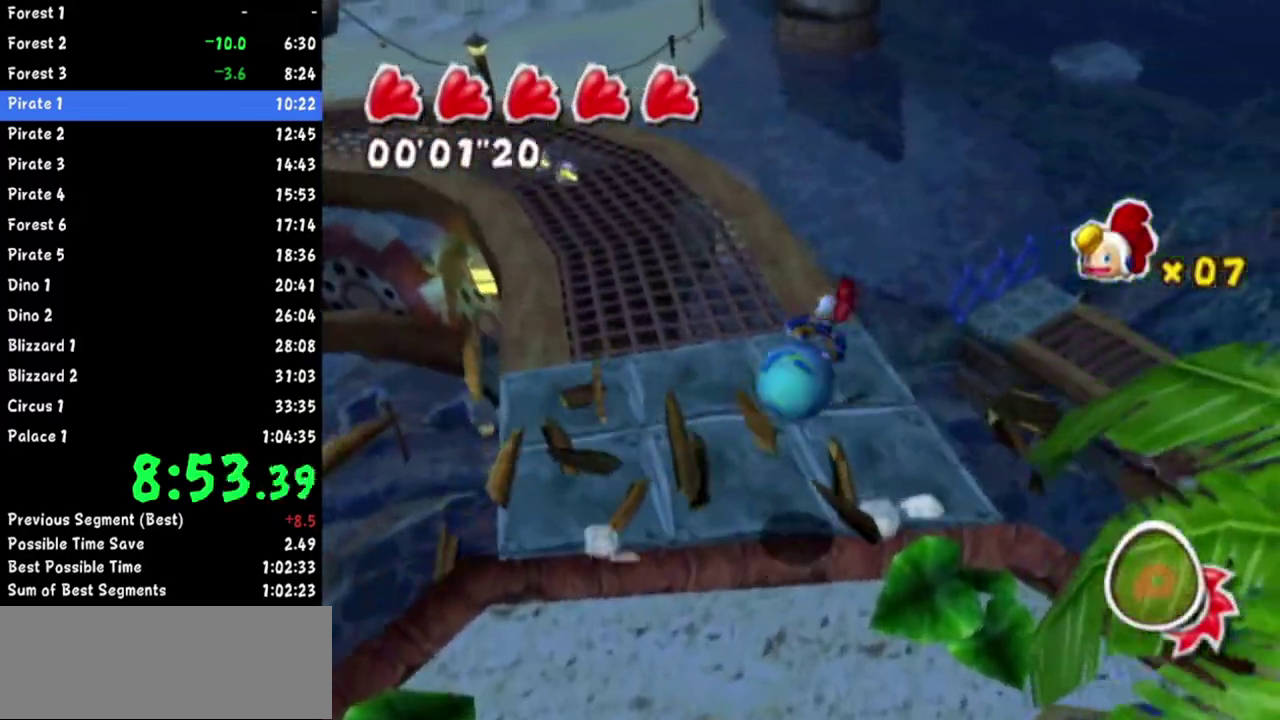
{"buttons": ["A"], "left_stick": "up", "right_stick": "center"}
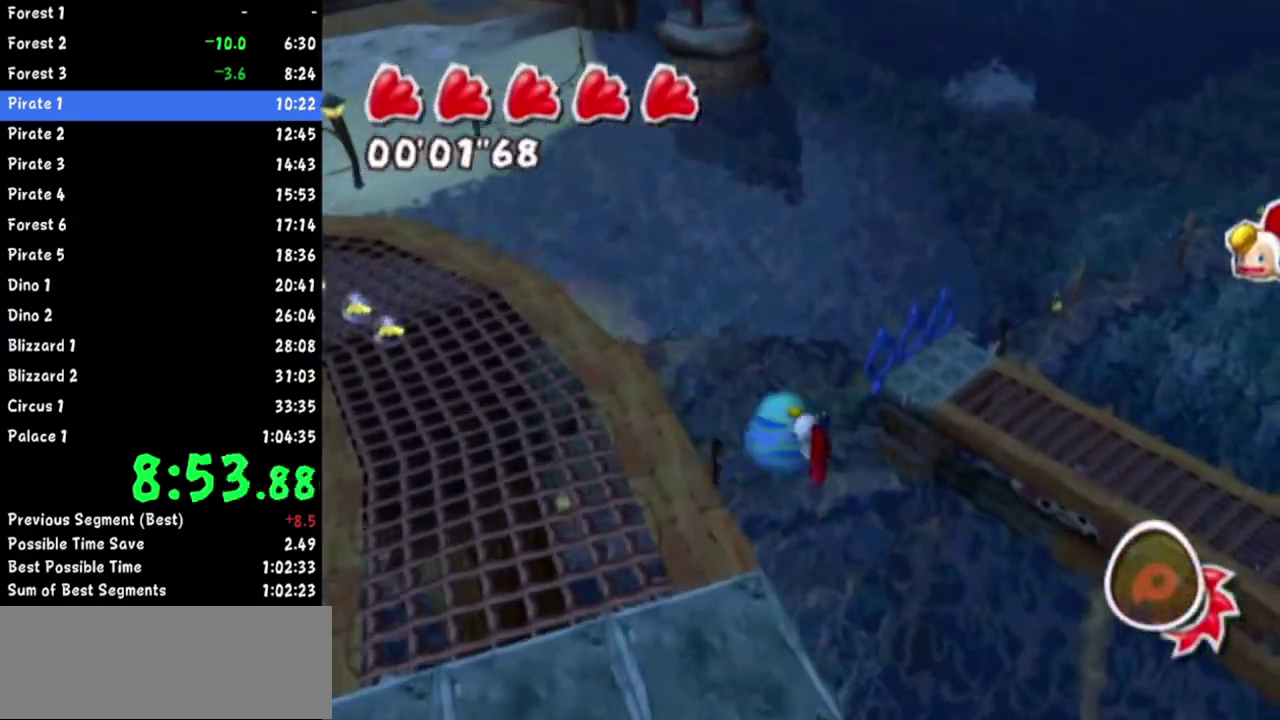
{"buttons": ["A"], "left_stick": "up", "right_stick": "center"}
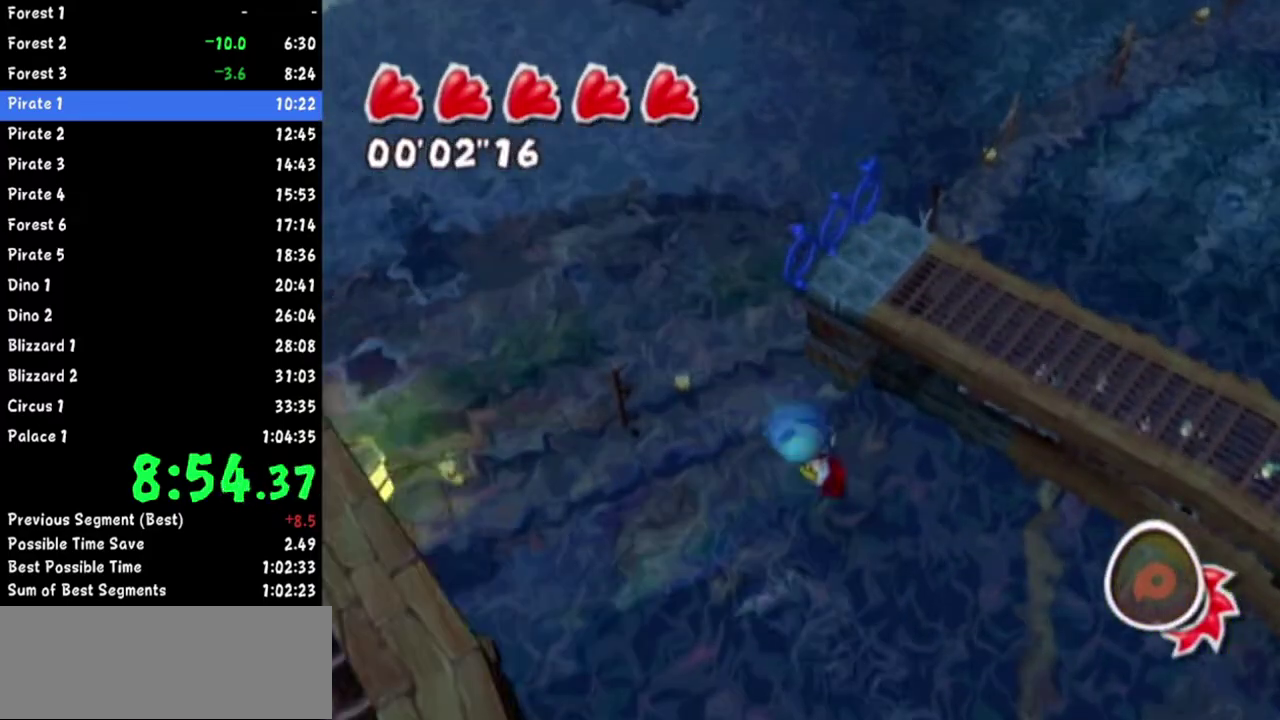
{"buttons": ["A"], "left_stick": "up", "right_stick": "center"}
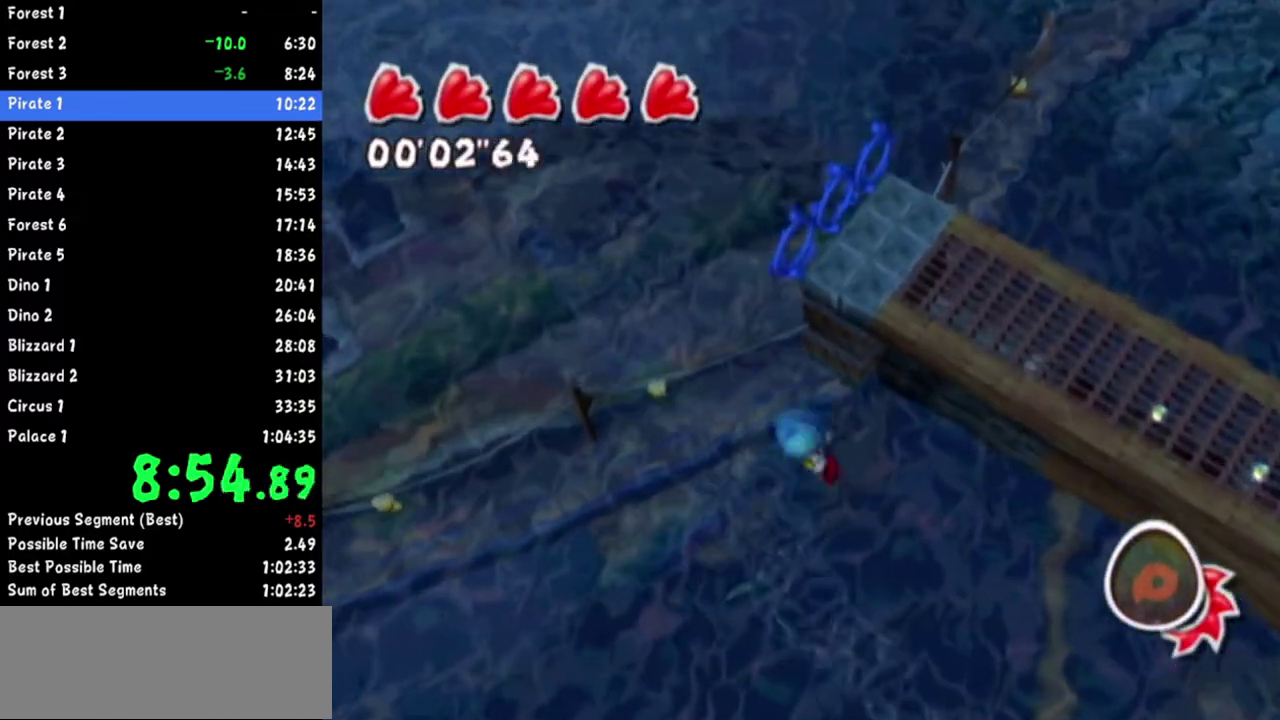
{"buttons": ["A"], "left_stick": "up", "right_stick": "center"}
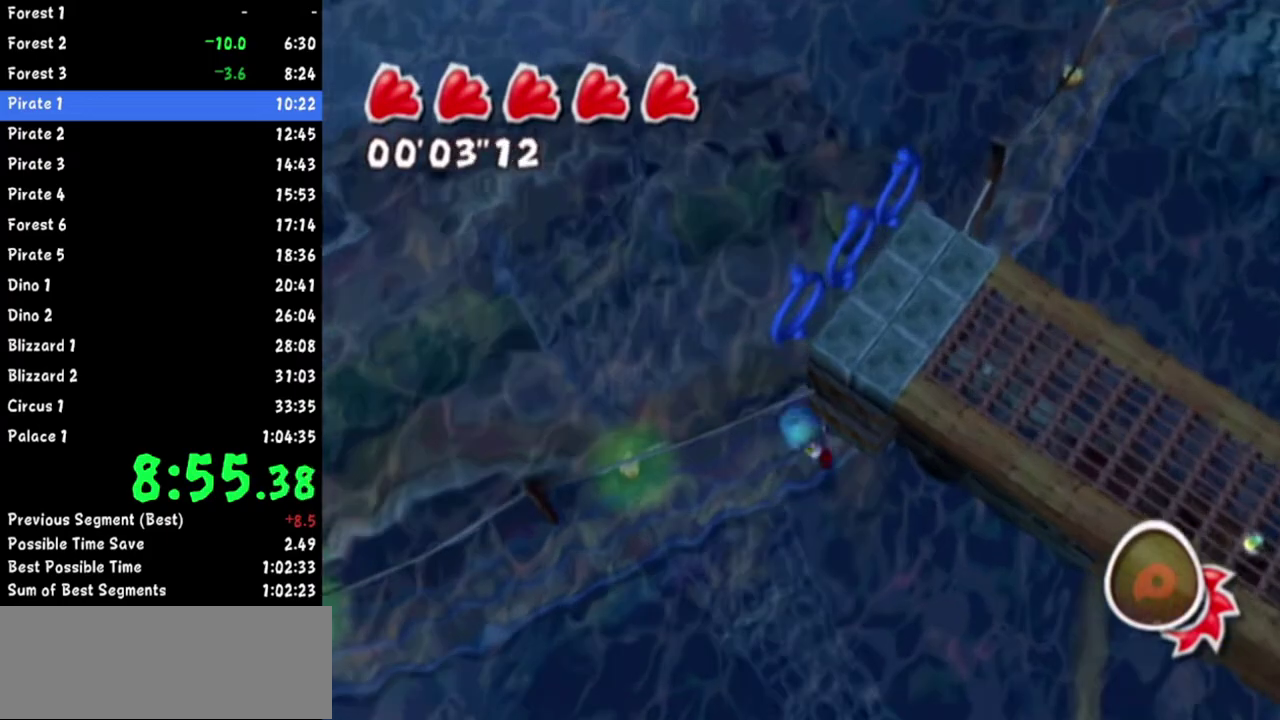
{"buttons": ["A"], "left_stick": "up", "right_stick": "center"}
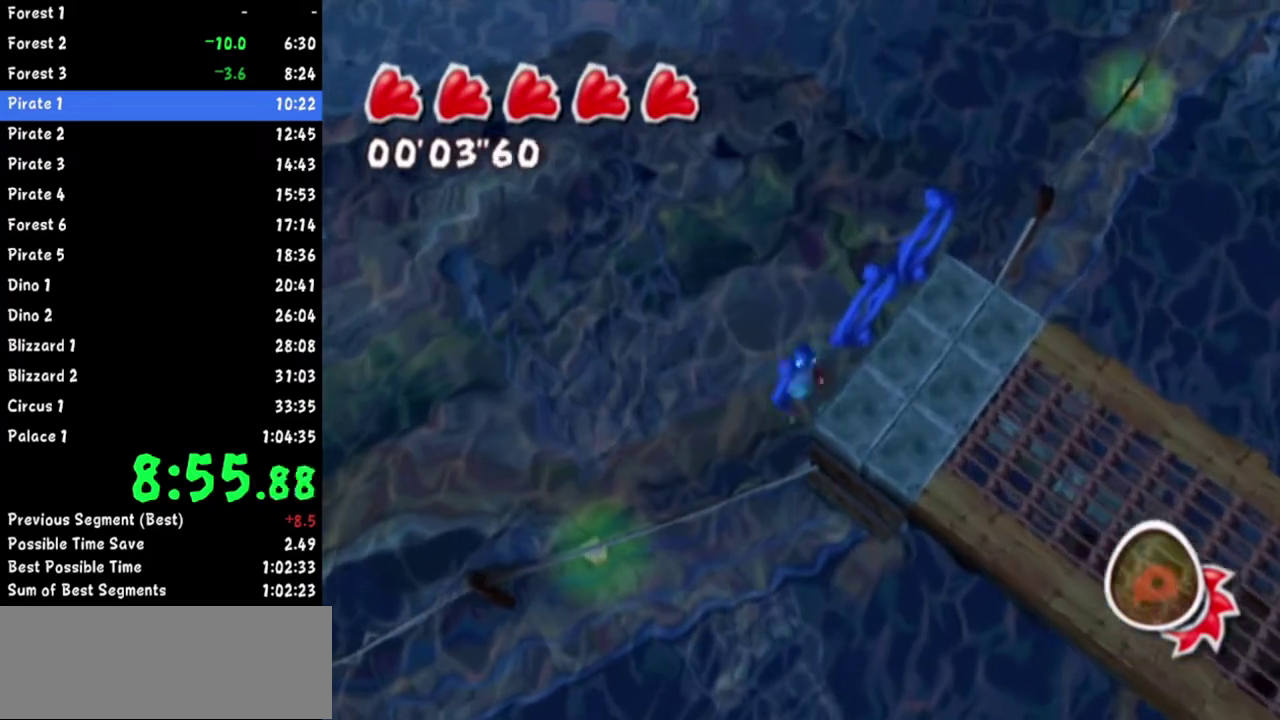
{"buttons": [], "left_stick": "up", "right_stick": "up-right"}
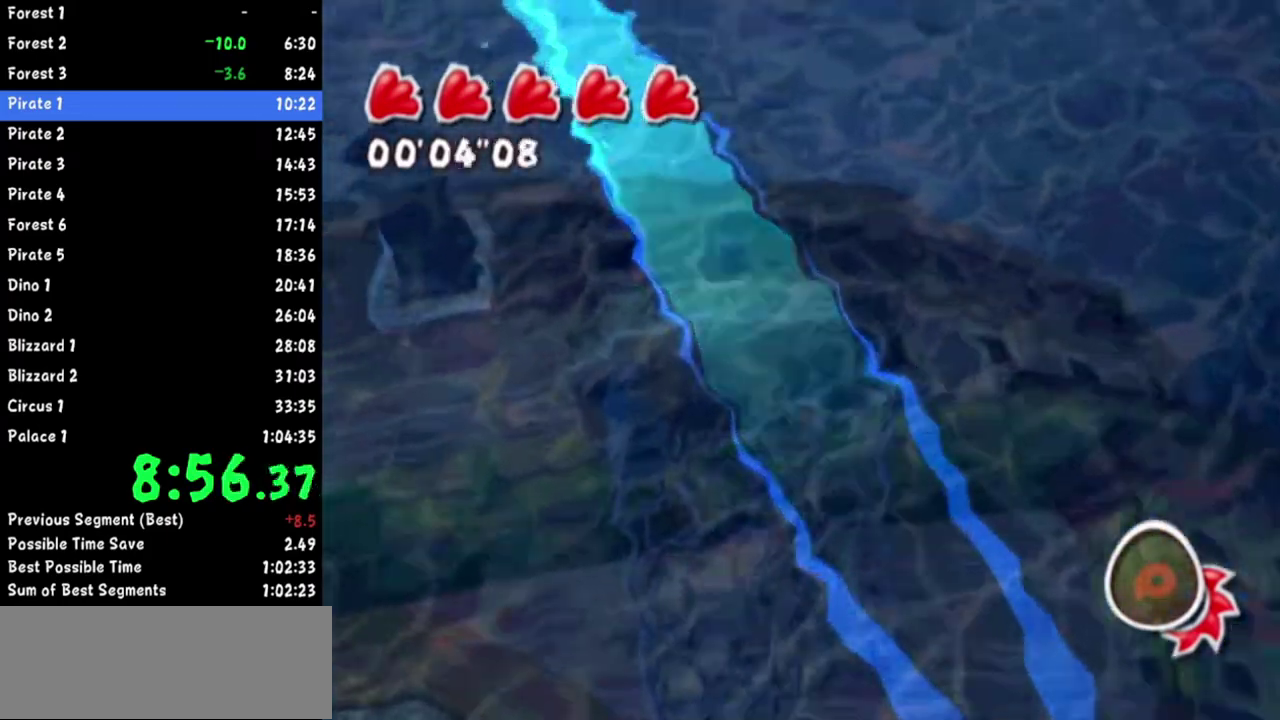
{"buttons": [], "left_stick": "up", "right_stick": "center"}
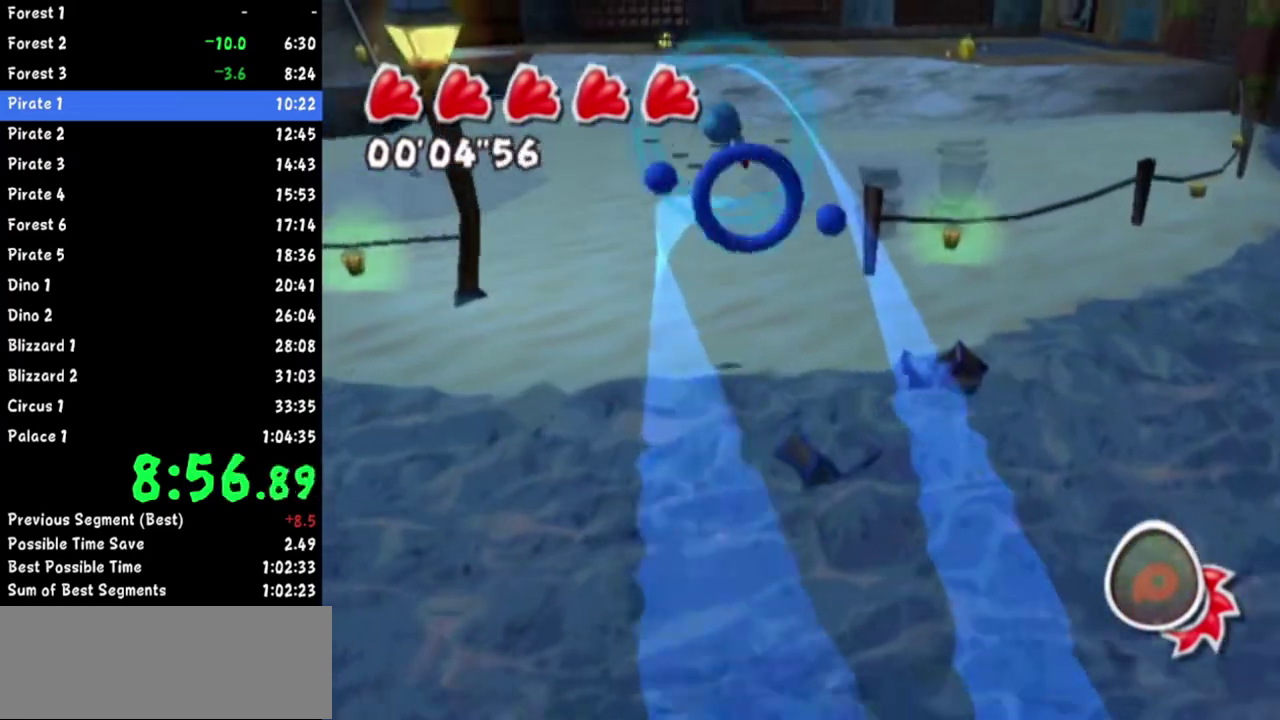
{"buttons": [], "left_stick": "up", "right_stick": "center"}
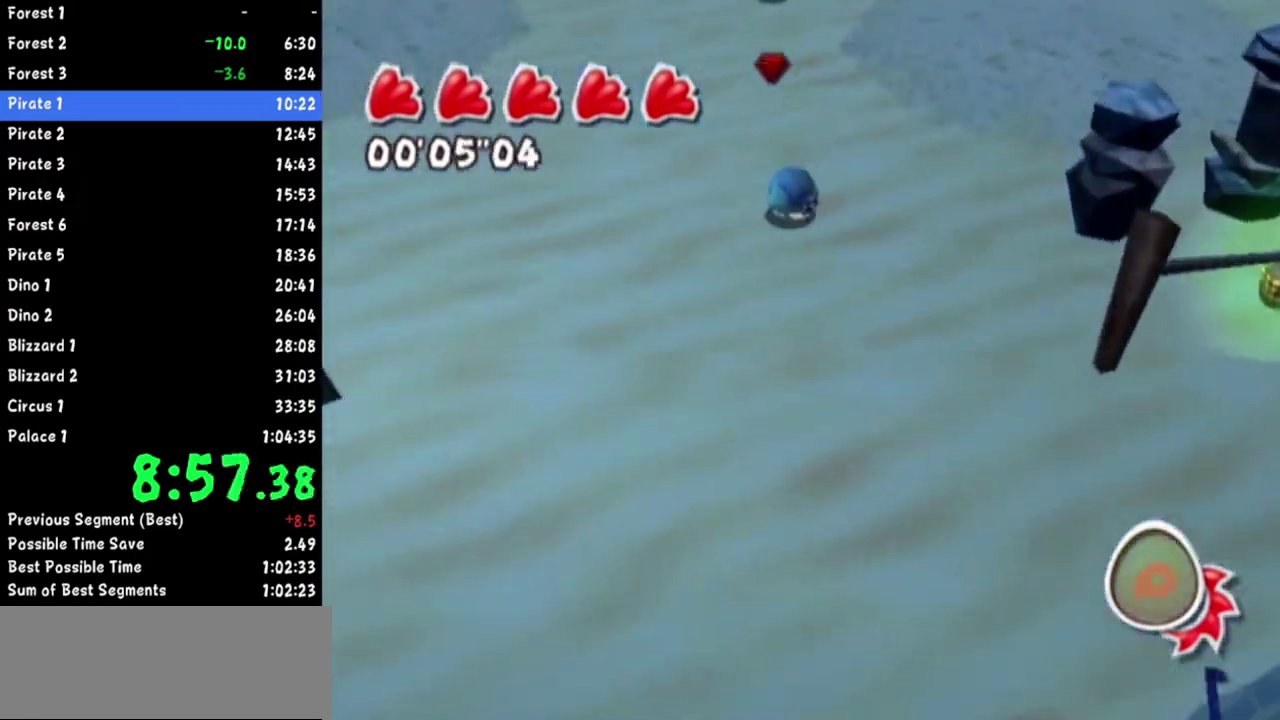
{"buttons": [], "left_stick": "up", "right_stick": "center"}
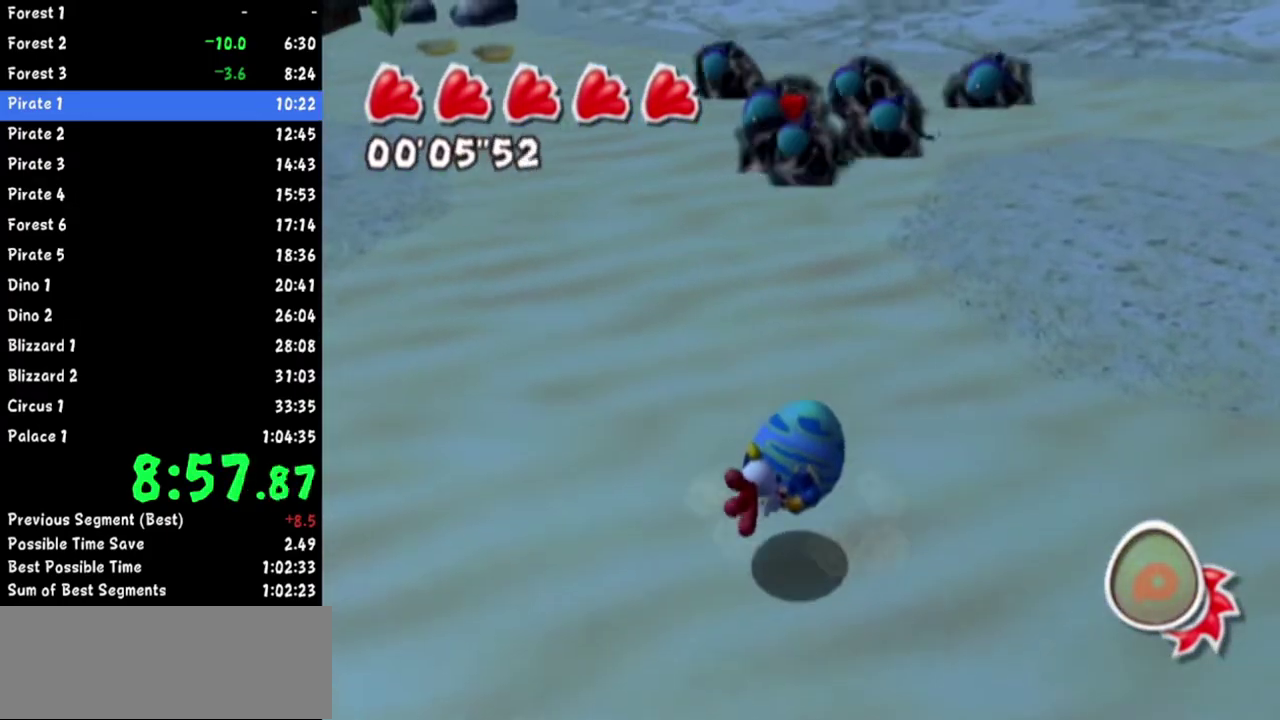
{"buttons": [], "left_stick": "up", "right_stick": "up"}
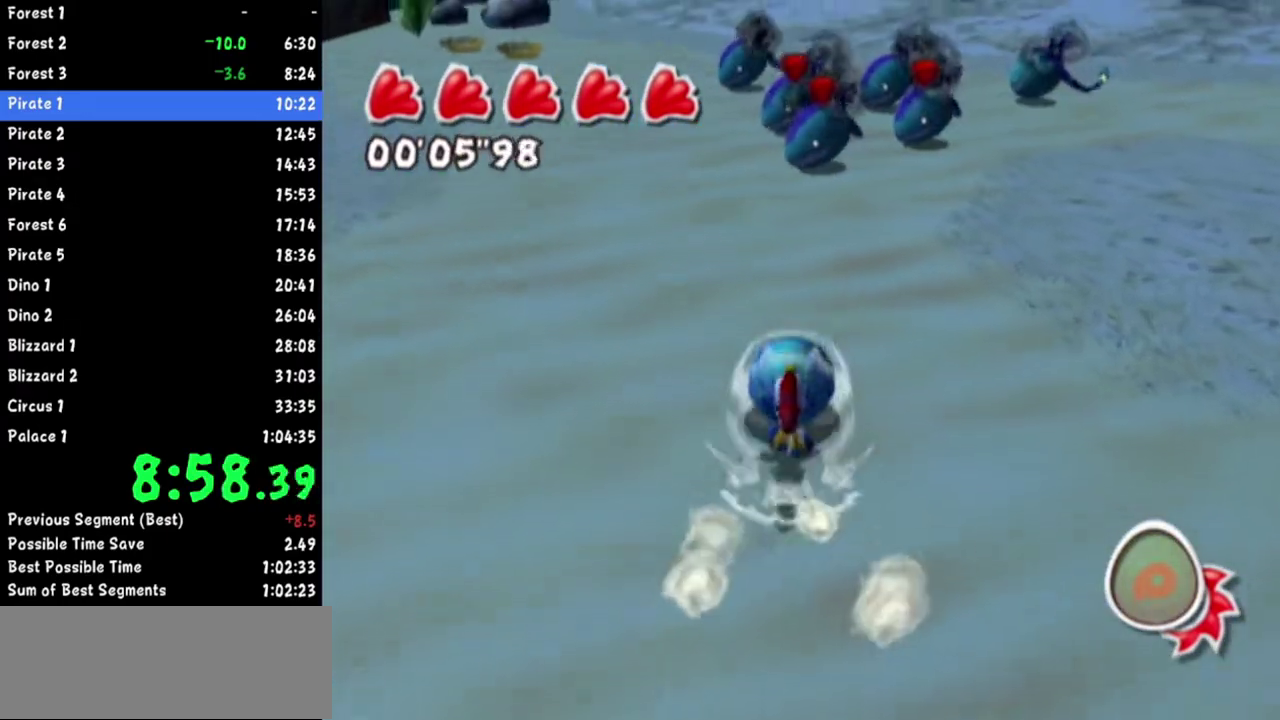
{"buttons": [], "left_stick": "up", "right_stick": "center"}
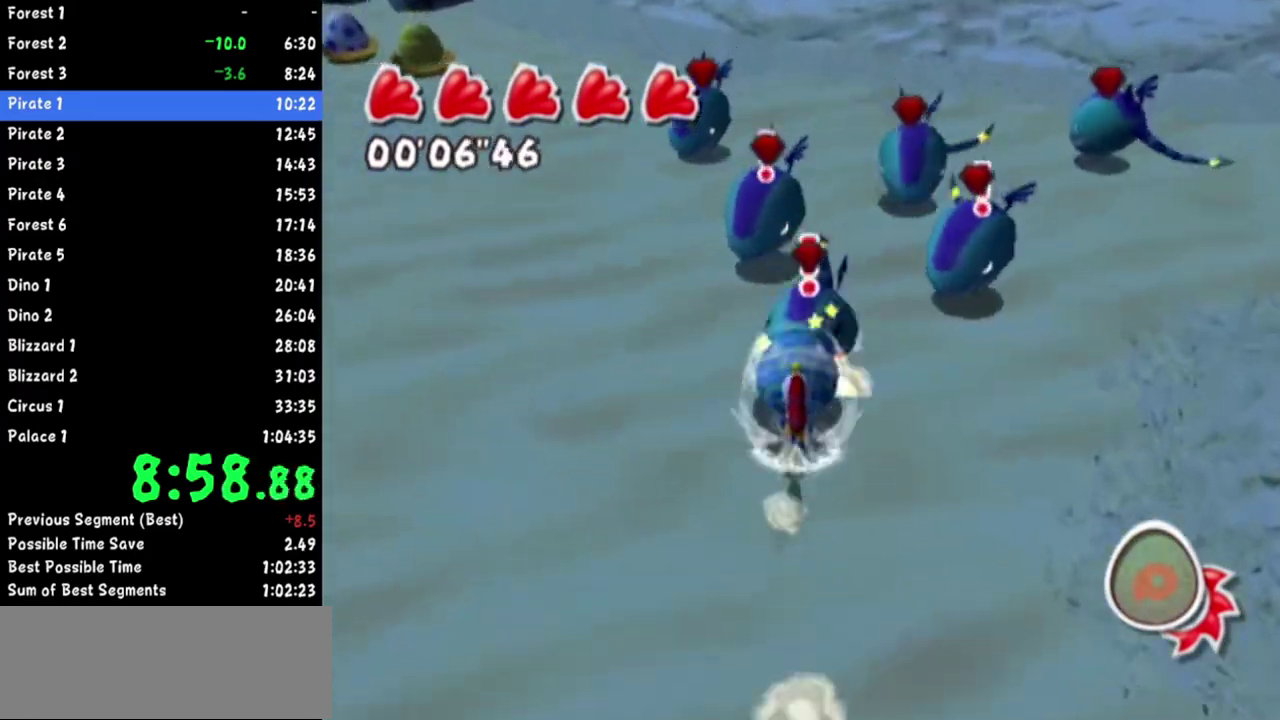
{"buttons": [], "left_stick": "up-left", "right_stick": "center"}
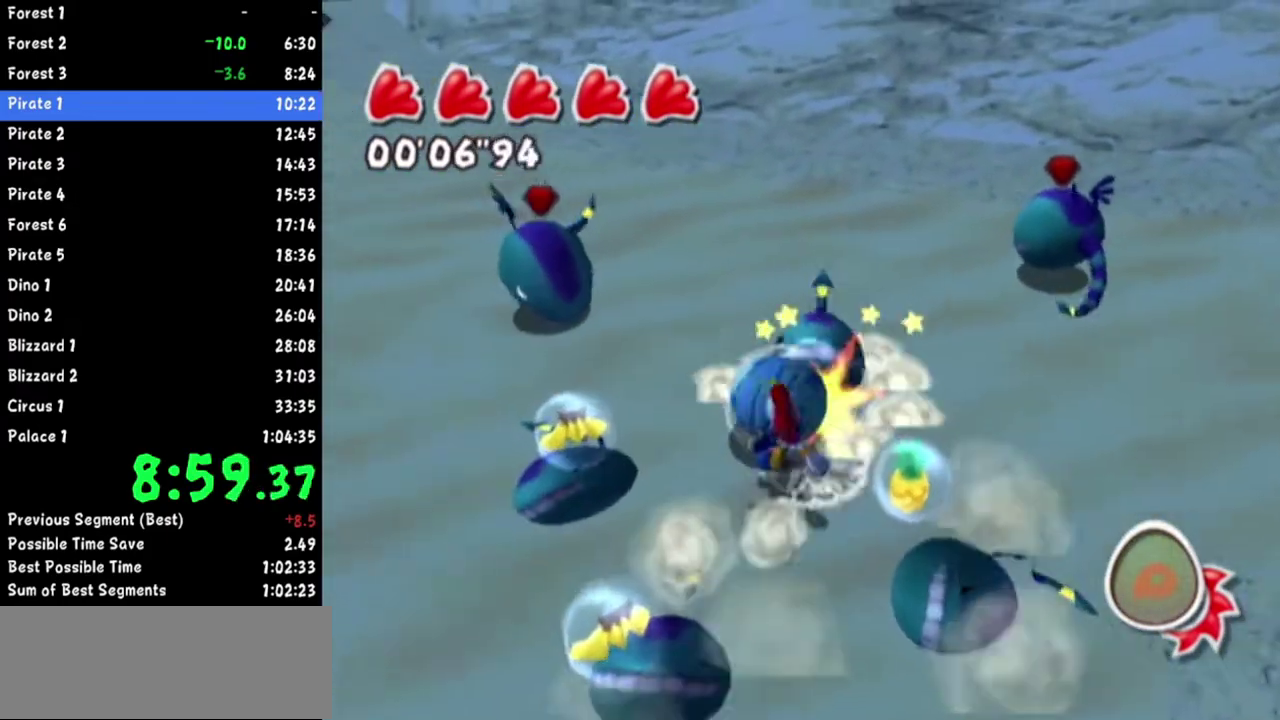
{"buttons": [], "left_stick": "up-right", "right_stick": "down-left"}